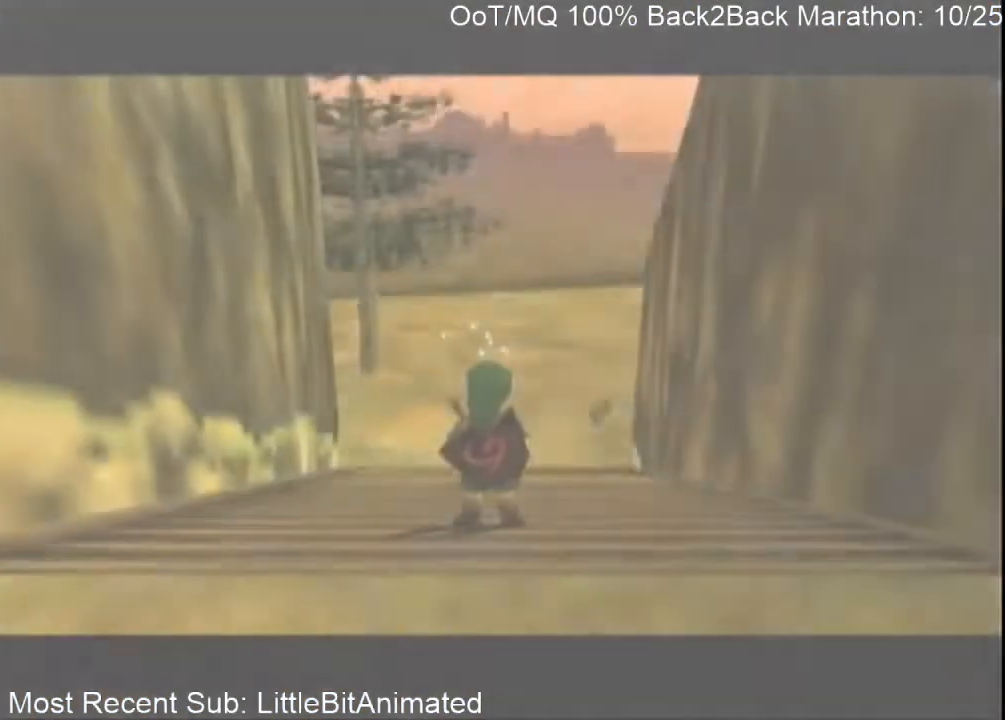
Gameplay with a controller (Nintendo layout); each line is a JSON object with the inputs held at the frame after it. "events" lists button and stick changes between this image and that frame as [ms after this image, input, new state], when the widget could be followed in between. Not read: L3 R3.
{"buttons": [], "left_stick": "up-right", "right_stick": "center", "events": []}
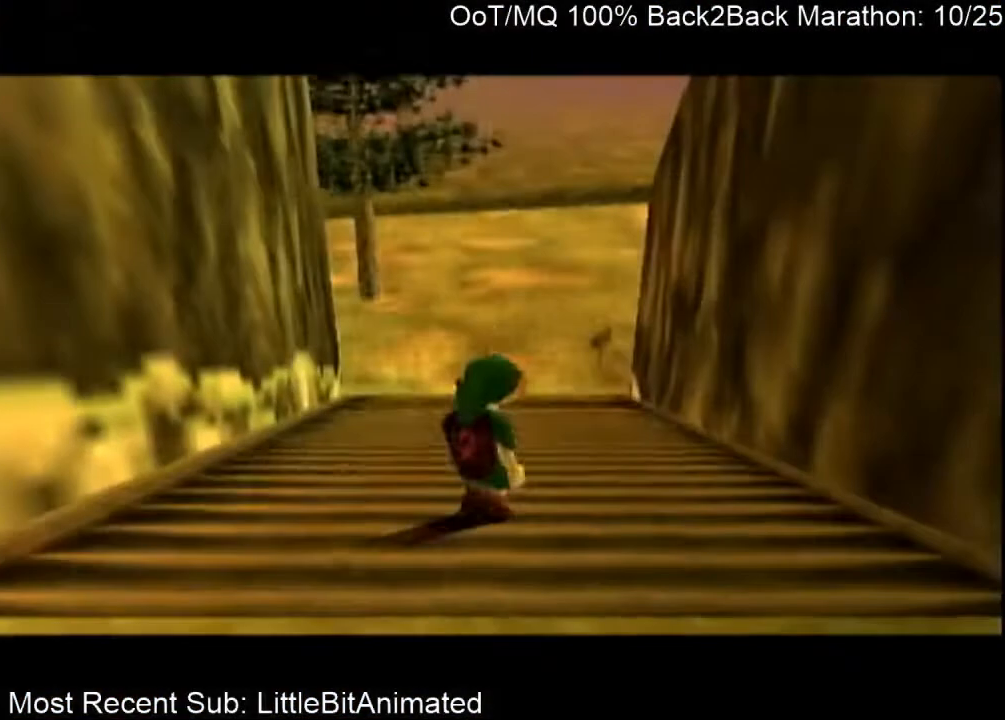
{"buttons": [], "left_stick": "up-right", "right_stick": "center", "events": []}
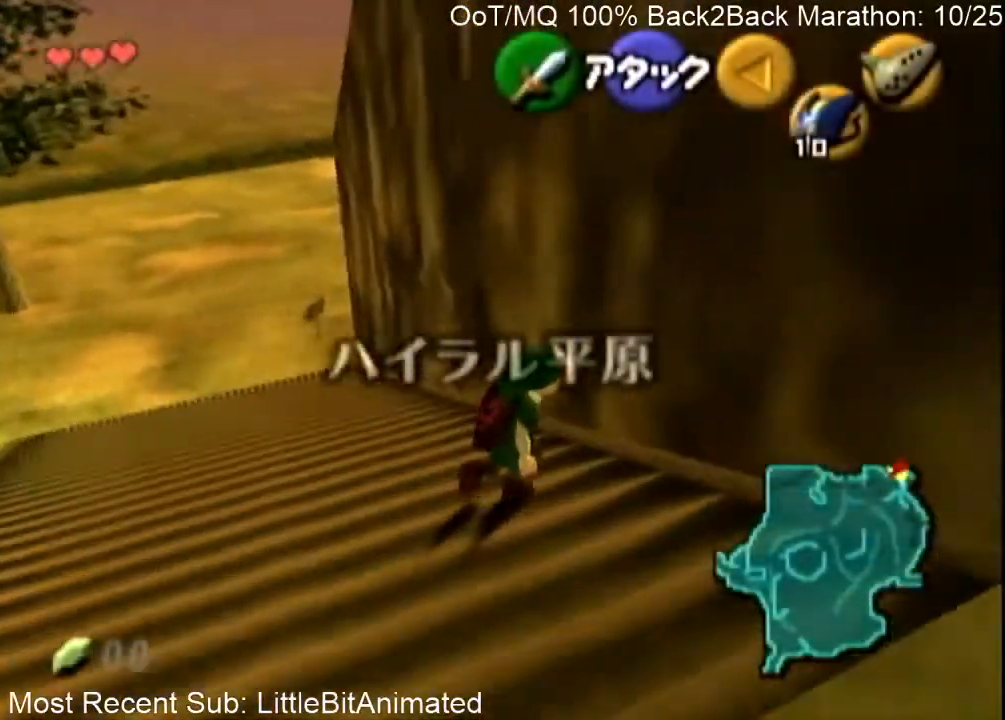
{"buttons": ["L1"], "left_stick": "left", "right_stick": "center", "events": [[133, "L1", "down"], [233, "left_stick", "left"], [300, "A", "down"], [367, "A", "up"]]}
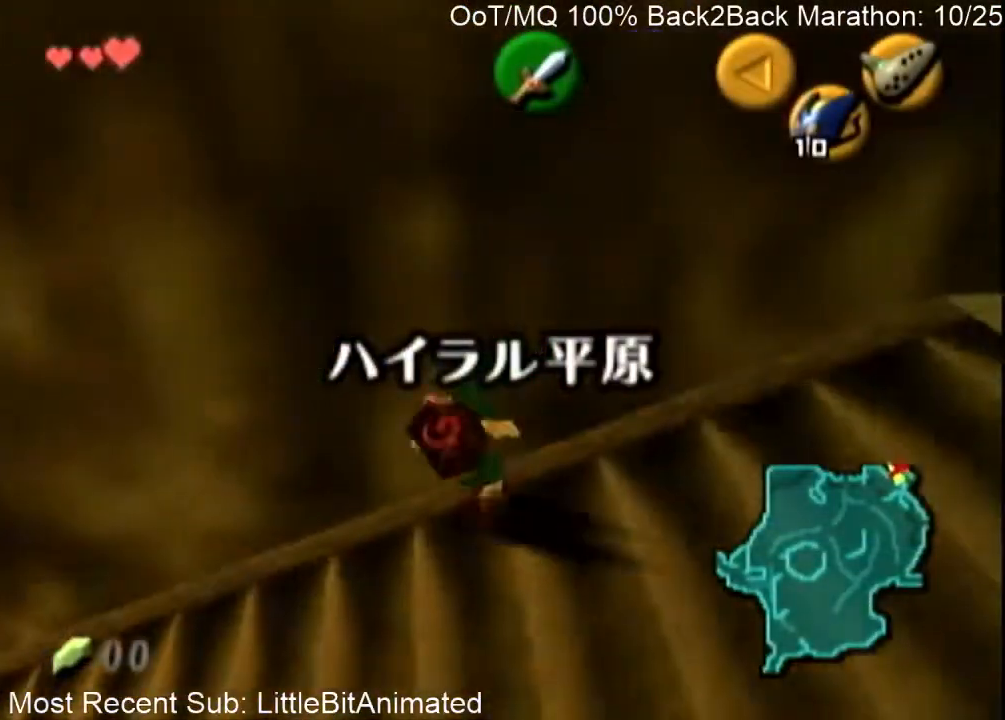
{"buttons": ["L1"], "left_stick": "left", "right_stick": "center", "events": []}
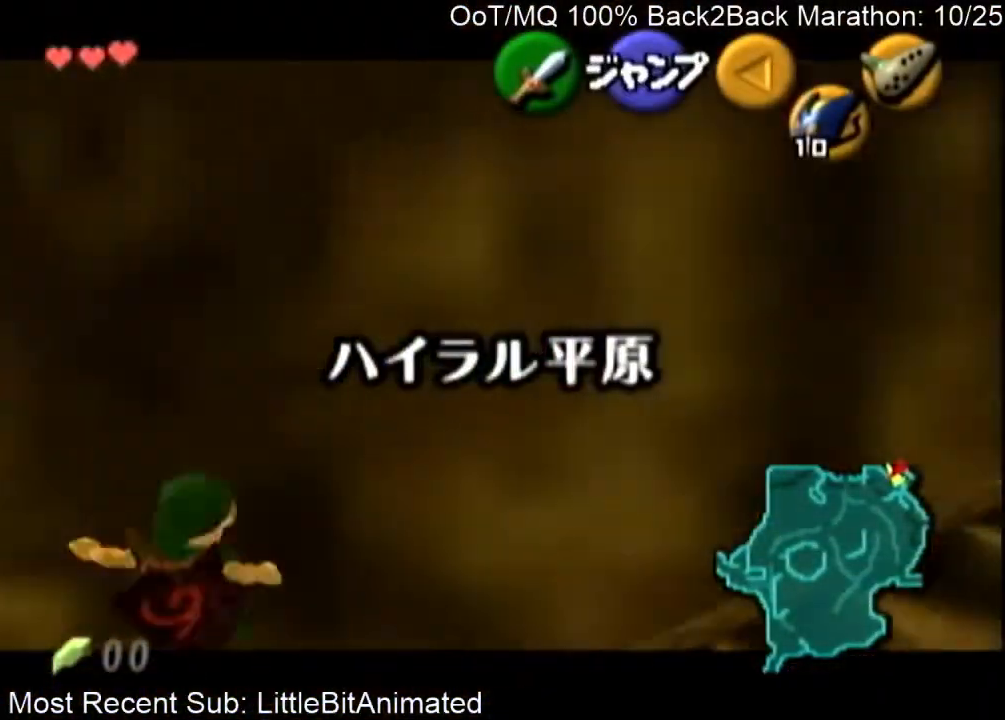
{"buttons": ["L1"], "left_stick": "left", "right_stick": "center", "events": [[200, "A", "down"], [233, "A", "up"], [300, "A", "down"], [367, "A", "up"]]}
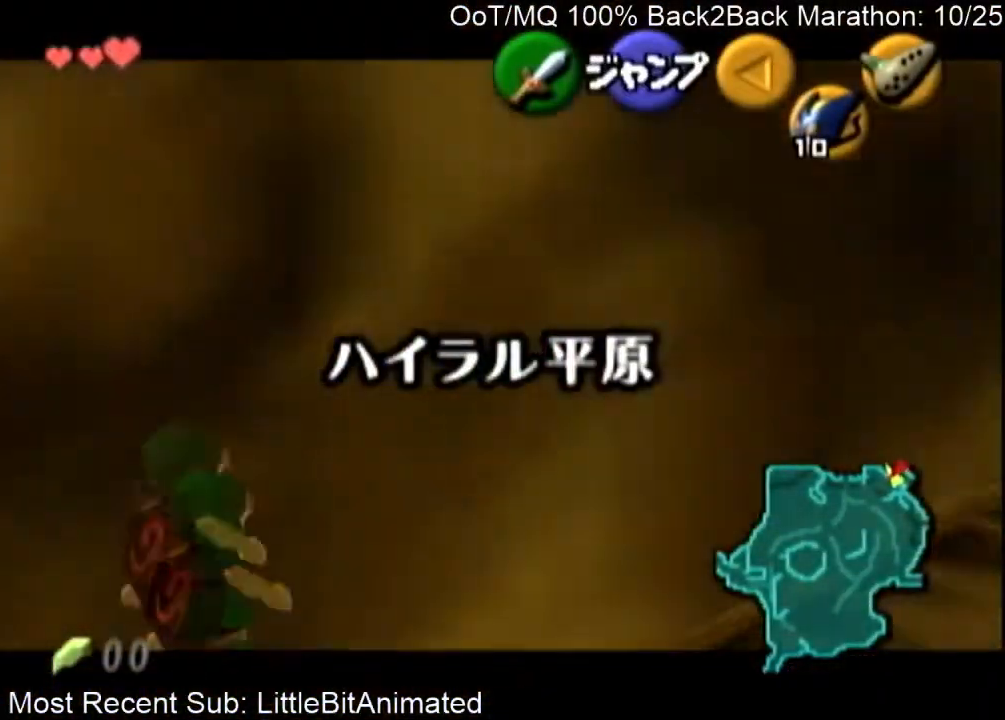
{"buttons": ["A", "L1"], "left_stick": "left", "right_stick": "center", "events": [[500, "A", "down"]]}
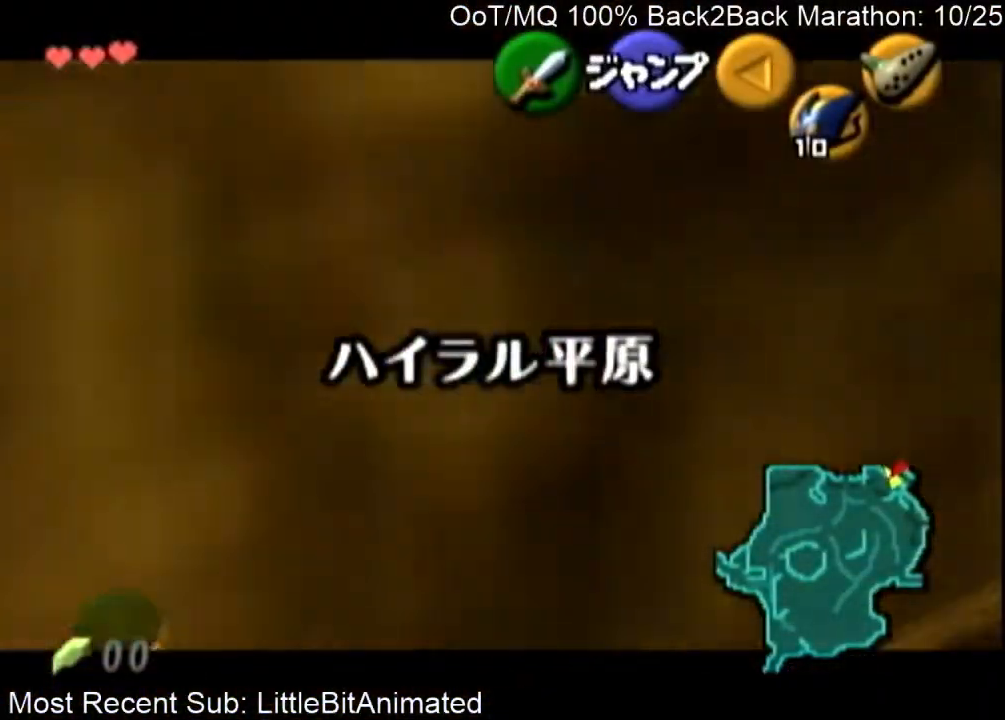
{"buttons": ["L1"], "left_stick": "center", "right_stick": "center", "events": [[67, "A", "up"], [167, "A", "down"], [200, "A", "up"], [367, "left_stick", "center"]]}
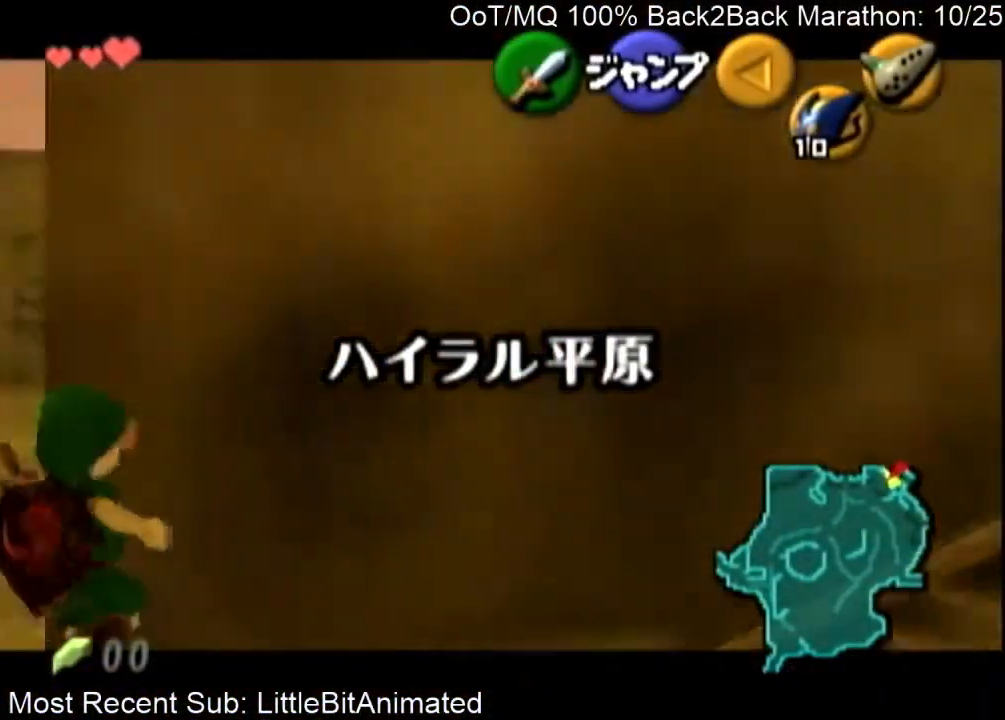
{"buttons": [], "left_stick": "left", "right_stick": "center", "events": [[100, "L1", "up"], [333, "left_stick", "down"], [467, "left_stick", "left"]]}
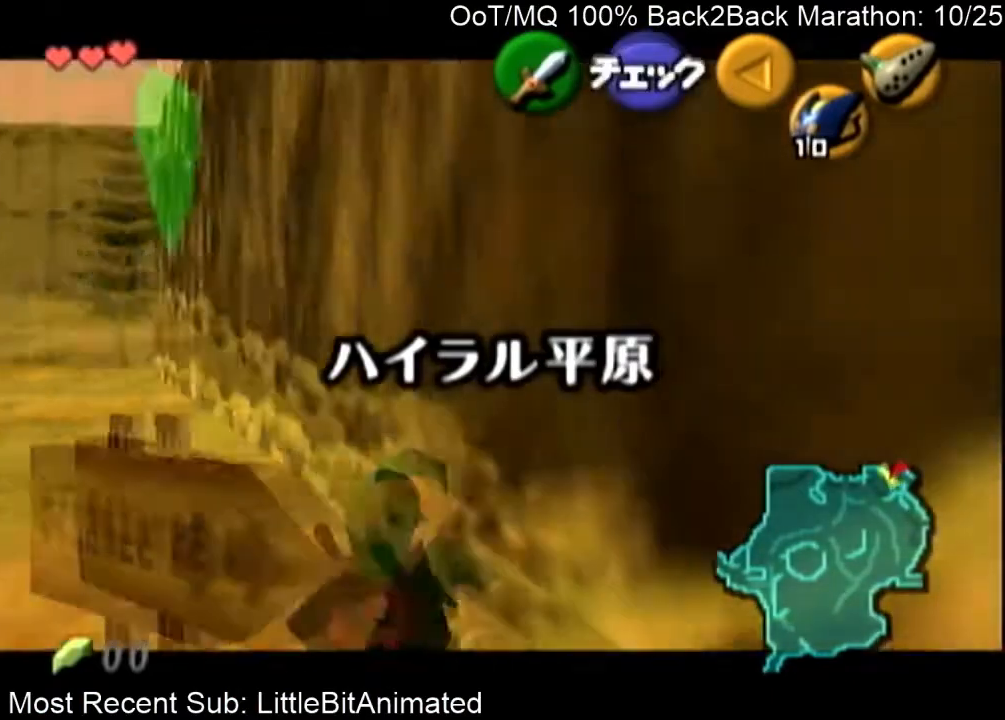
{"buttons": [], "left_stick": "down-right", "right_stick": "center", "events": [[100, "L1", "down"], [200, "L1", "up"], [400, "left_stick", "down"], [467, "left_stick", "down-right"]]}
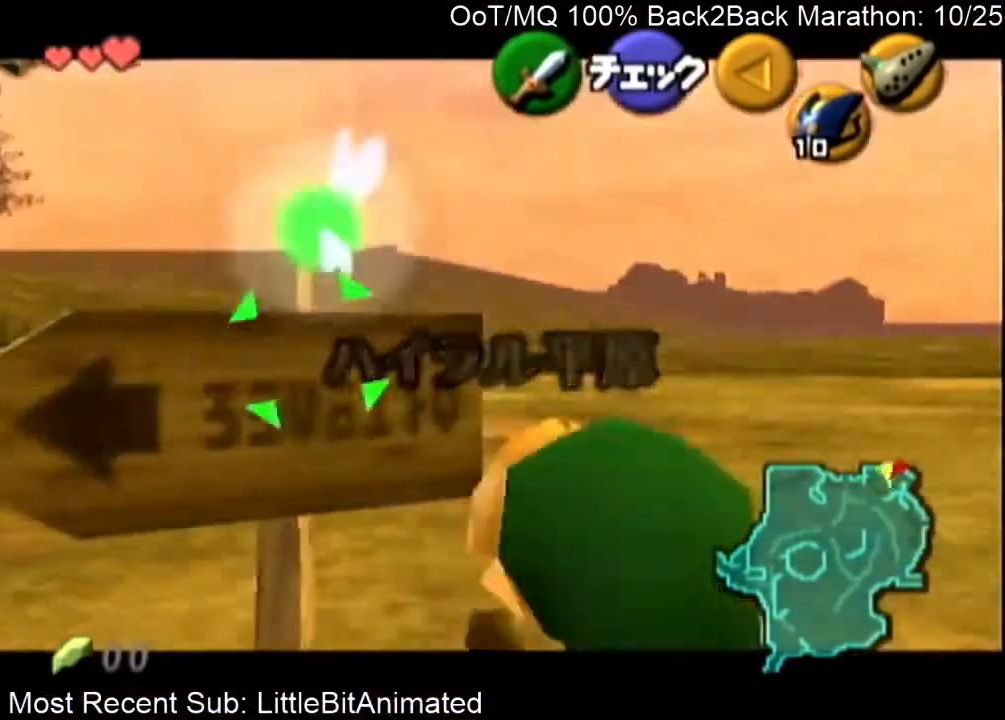
{"buttons": [], "left_stick": "down-right", "right_stick": "center", "events": []}
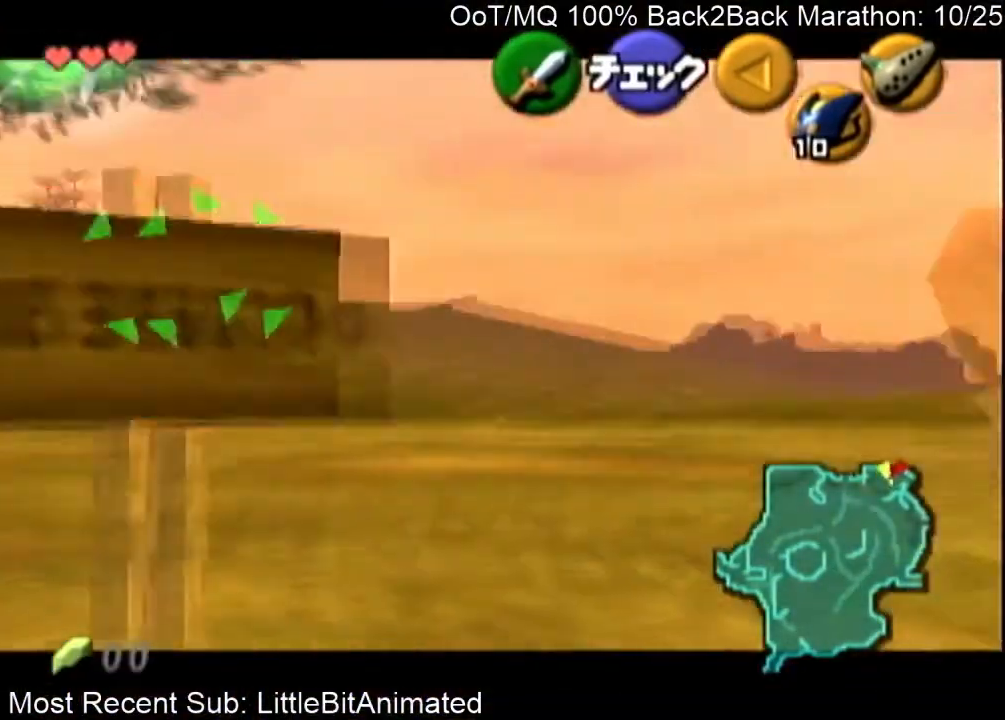
{"buttons": [], "left_stick": "down-right", "right_stick": "center", "events": []}
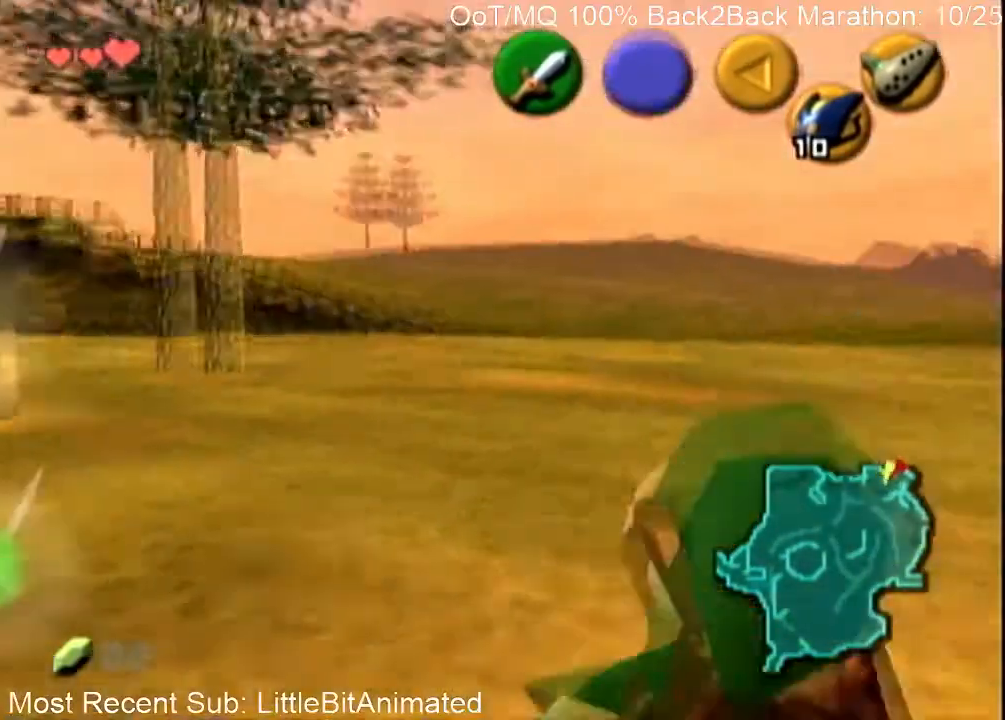
{"buttons": [], "left_stick": "up", "right_stick": "center", "events": [[33, "left_stick", "right"], [133, "L1", "down"], [133, "R1", "down"], [167, "L1", "up"], [167, "R1", "up"], [167, "left_stick", "up-right"], [433, "left_stick", "up"]]}
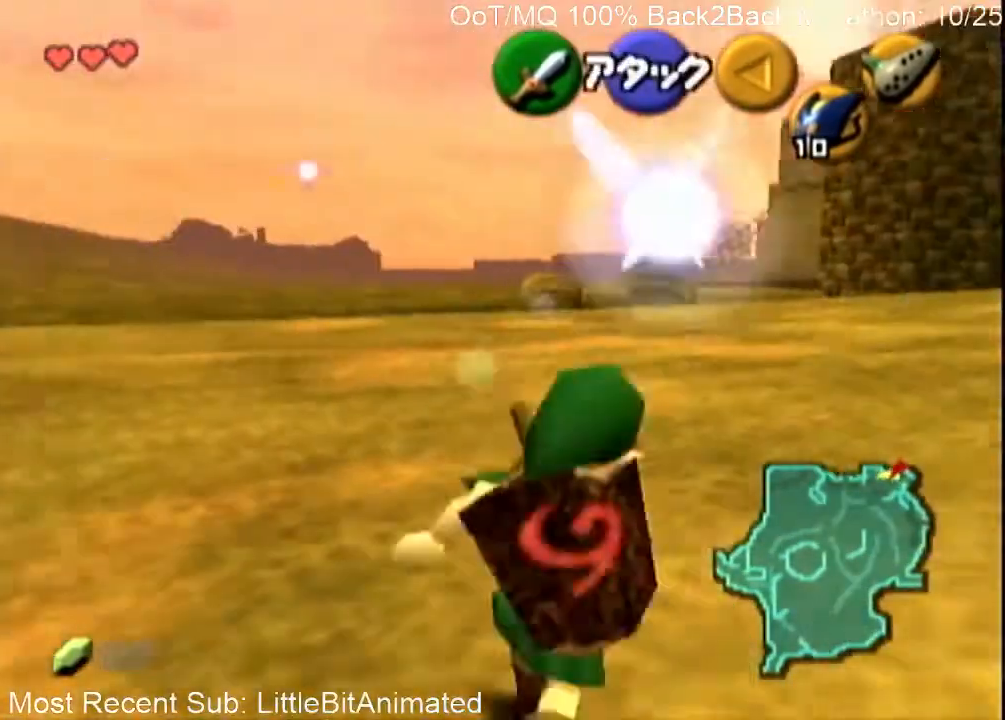
{"buttons": [], "left_stick": "up", "right_stick": "center", "events": [[67, "A", "down"], [233, "A", "up"]]}
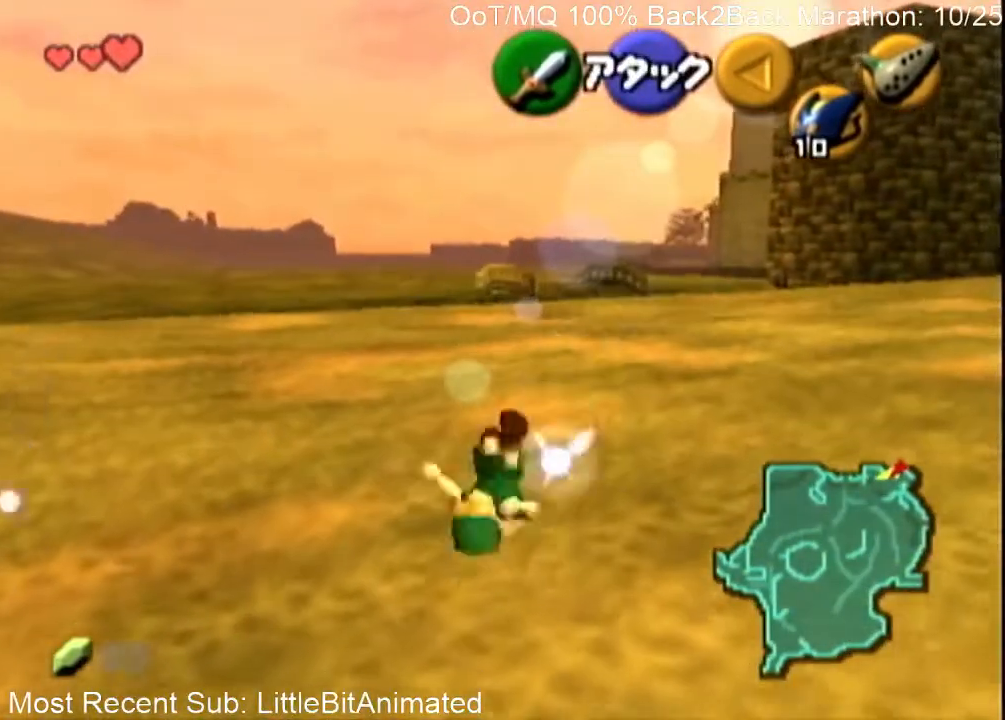
{"buttons": ["A"], "left_stick": "up", "right_stick": "center", "events": [[400, "A", "down"]]}
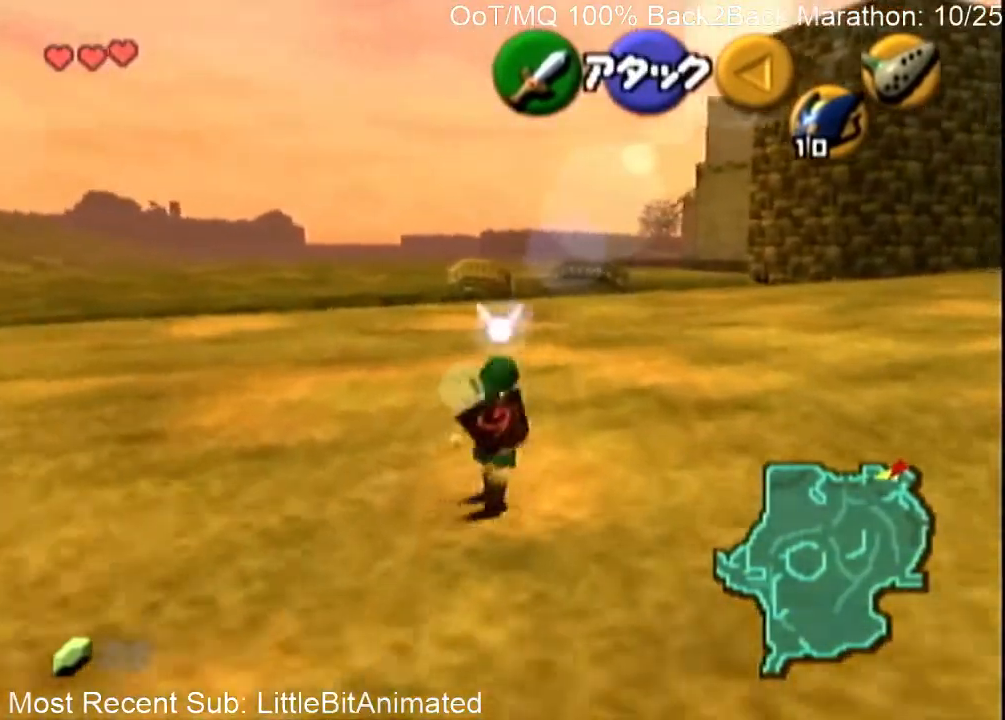
{"buttons": [], "left_stick": "up", "right_stick": "center", "events": [[33, "A", "up"]]}
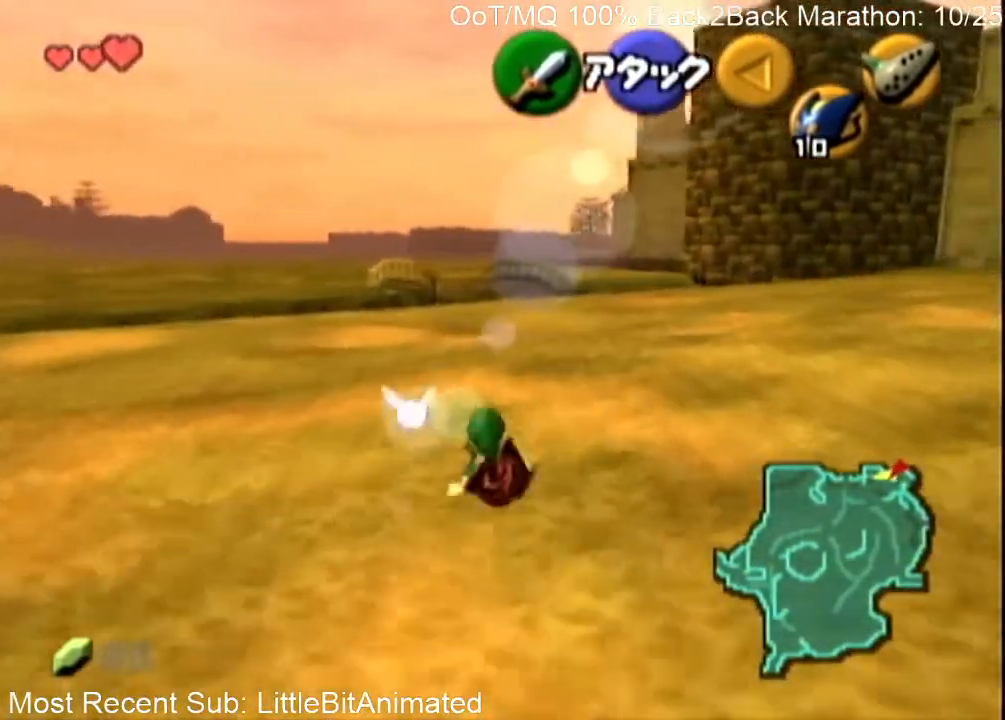
{"buttons": ["L1"], "left_stick": "down", "right_stick": "center", "events": [[67, "left_stick", "down"], [200, "L1", "down"]]}
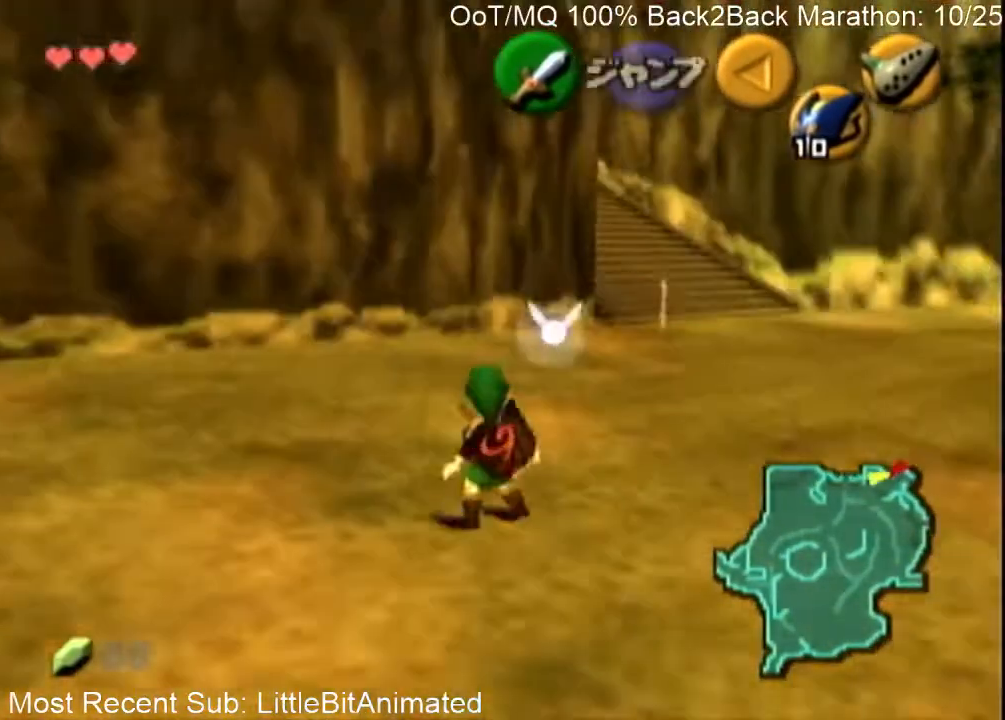
{"buttons": ["L1"], "left_stick": "down", "right_stick": "center", "events": []}
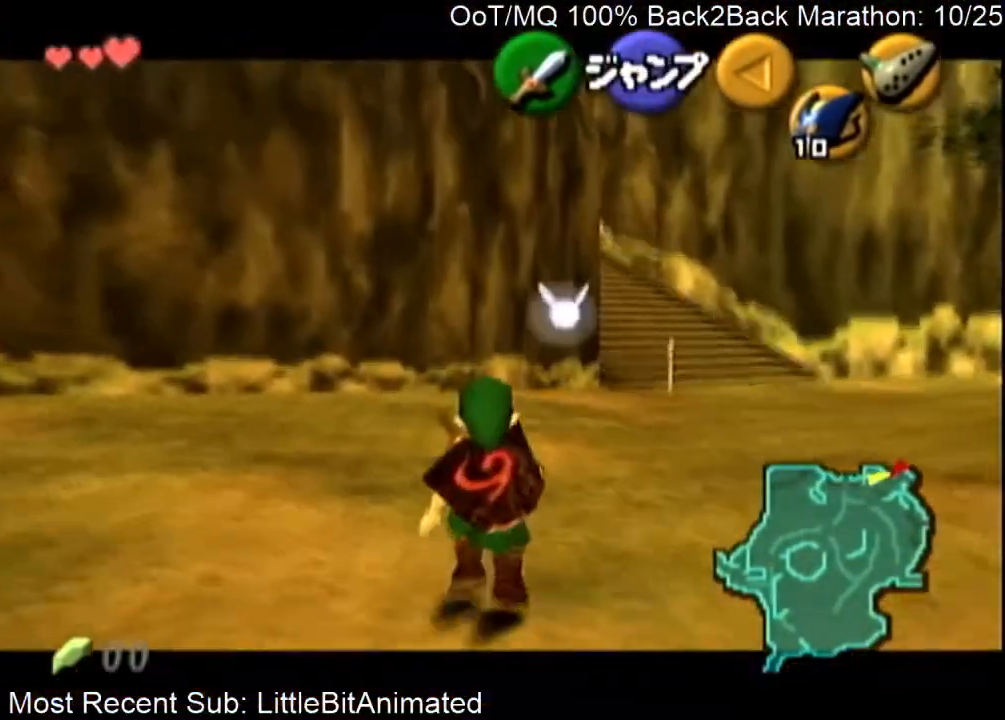
{"buttons": ["L1"], "left_stick": "down", "right_stick": "center", "events": []}
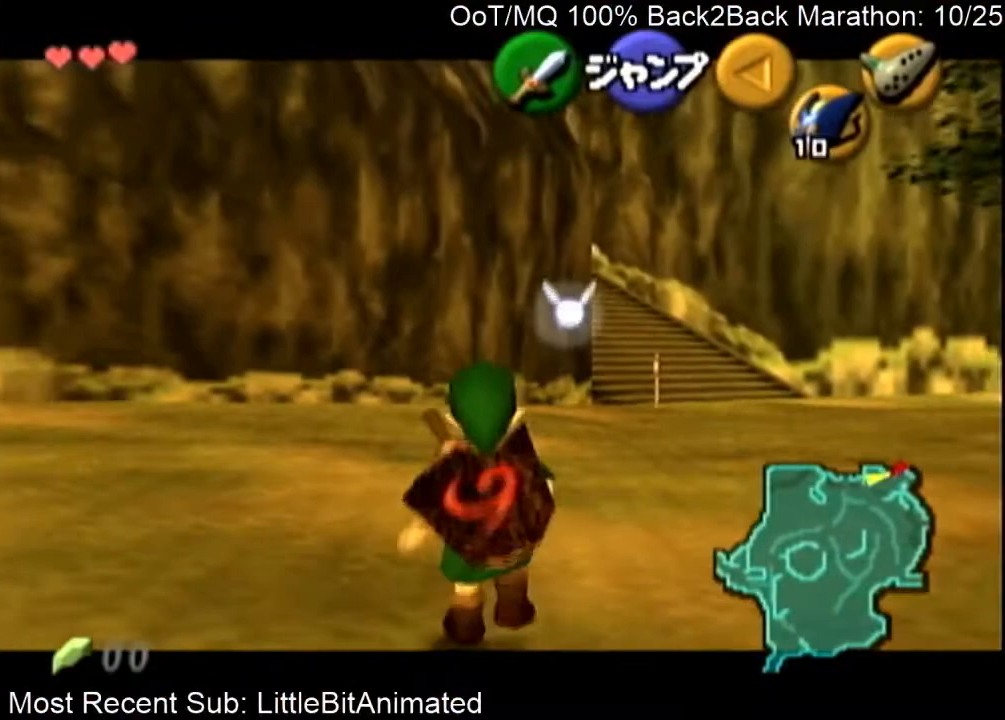
{"buttons": ["L1"], "left_stick": "down", "right_stick": "center", "events": []}
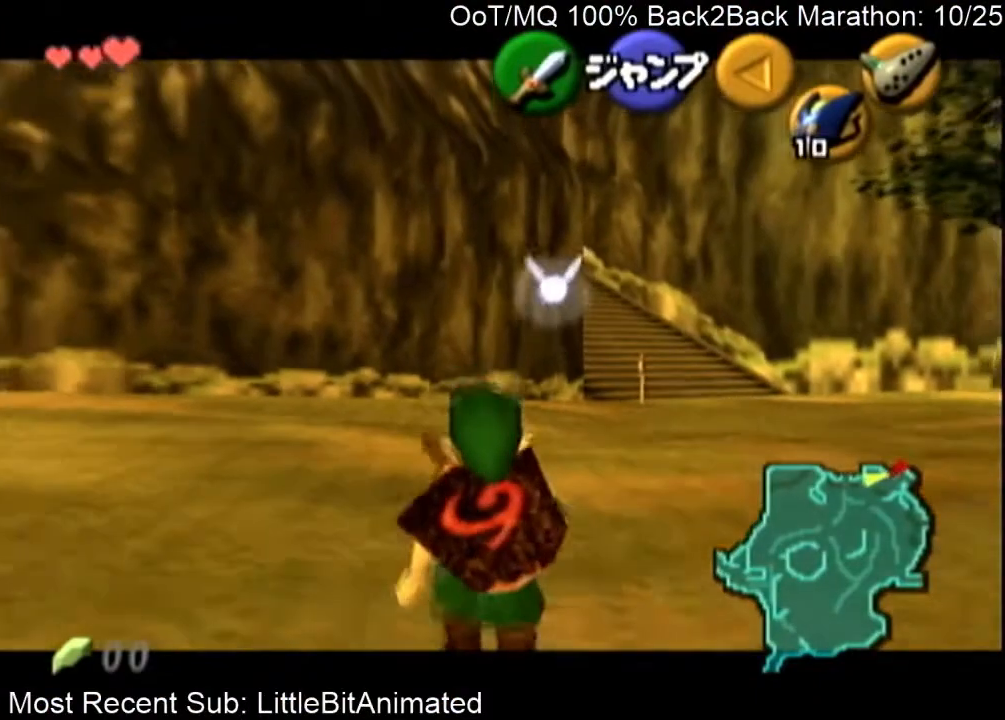
{"buttons": ["L1"], "left_stick": "down", "right_stick": "center", "events": []}
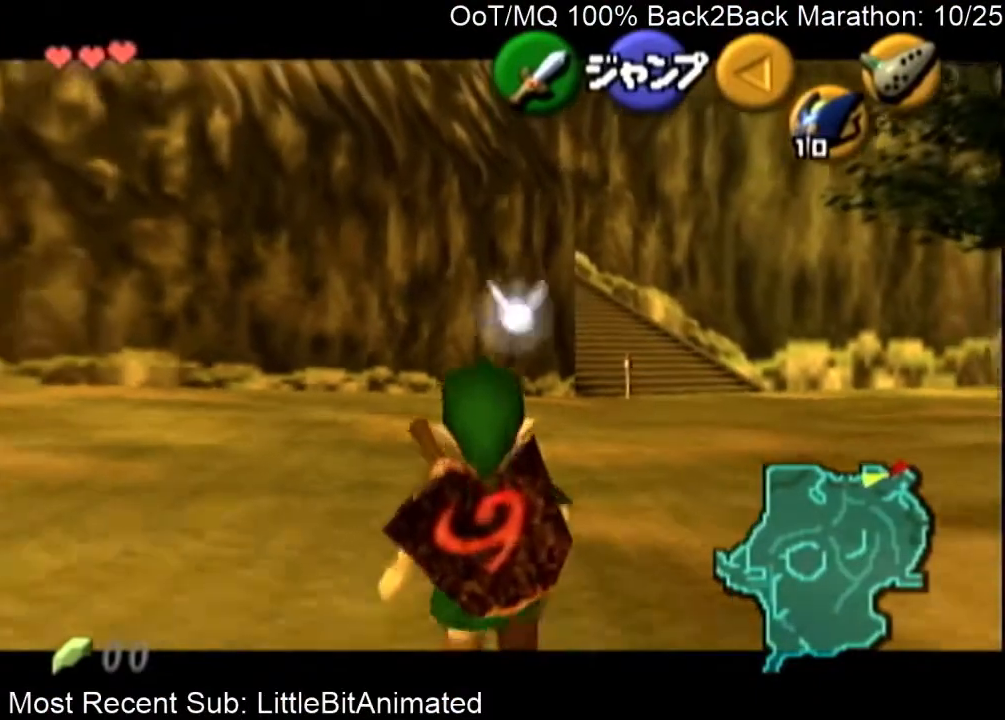
{"buttons": ["L1"], "left_stick": "down", "right_stick": "center", "events": []}
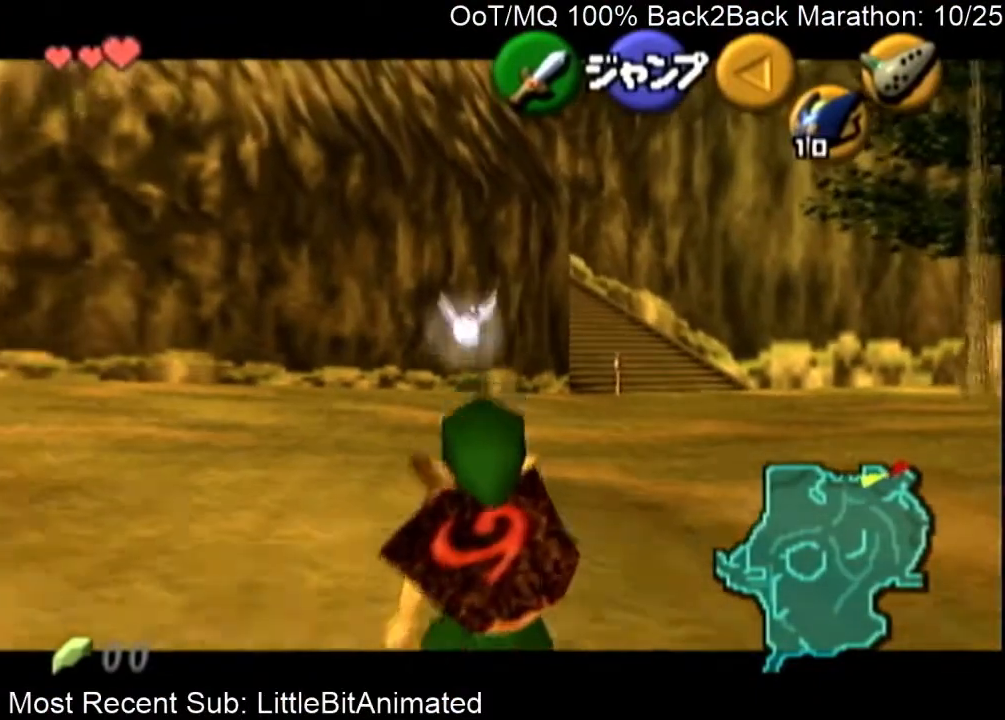
{"buttons": ["L1"], "left_stick": "down", "right_stick": "center", "events": []}
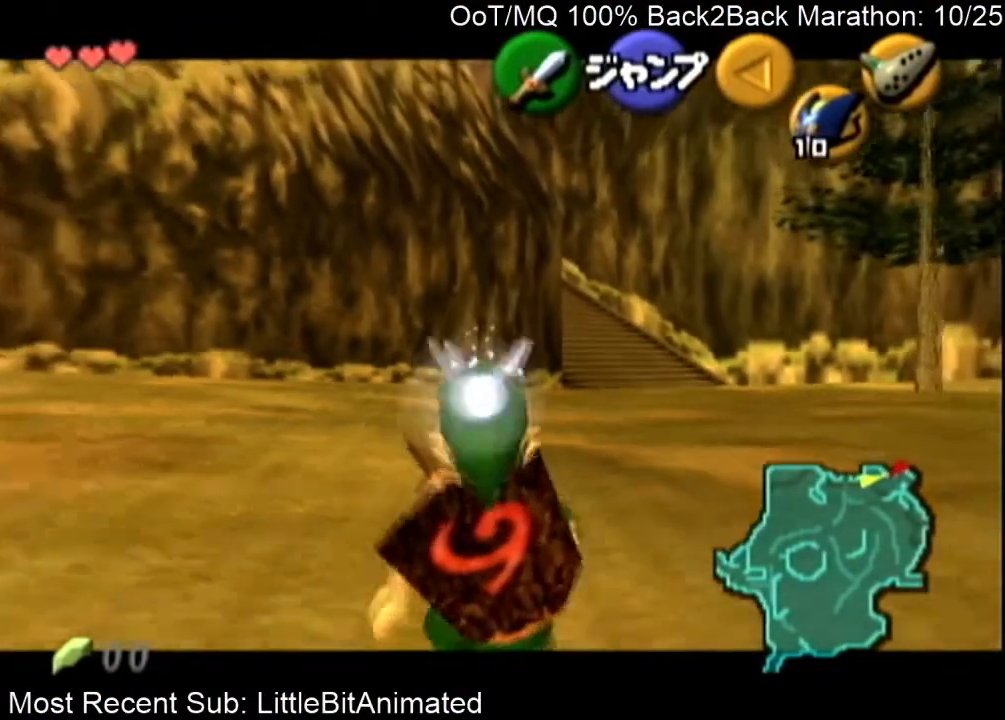
{"buttons": ["L1"], "left_stick": "down", "right_stick": "center", "events": []}
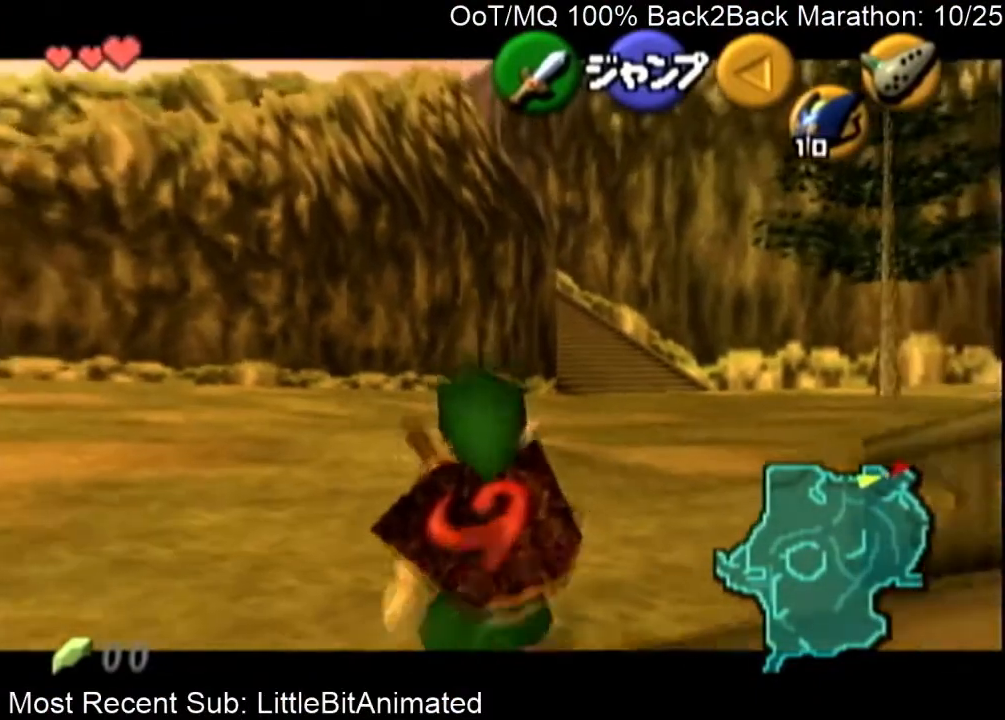
{"buttons": ["L1"], "left_stick": "down", "right_stick": "center", "events": []}
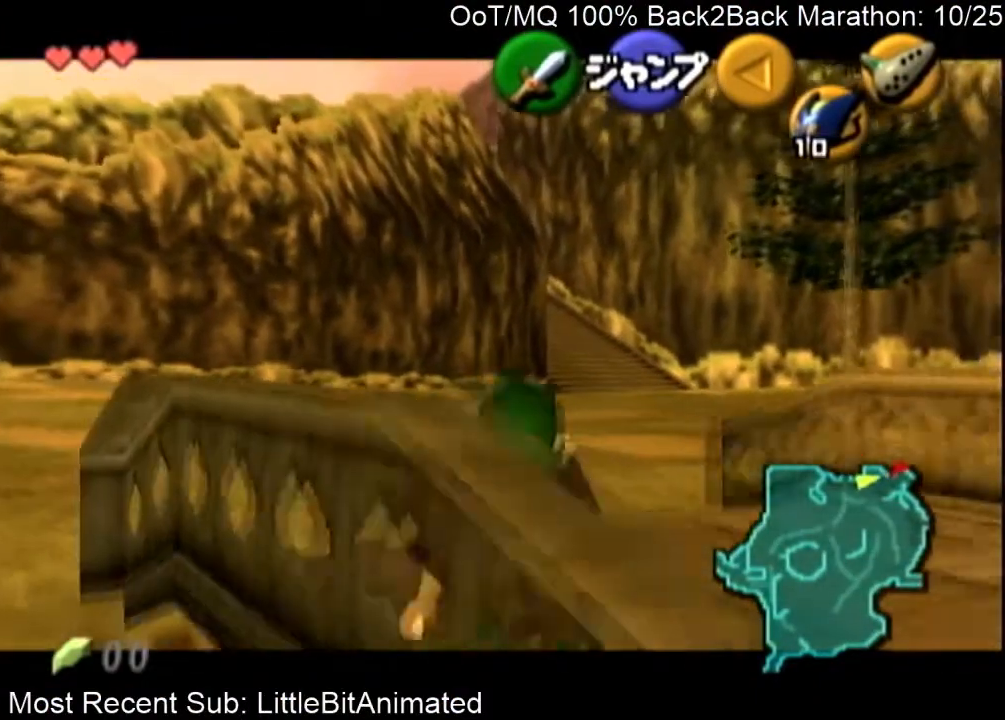
{"buttons": ["L1"], "left_stick": "down", "right_stick": "center", "events": []}
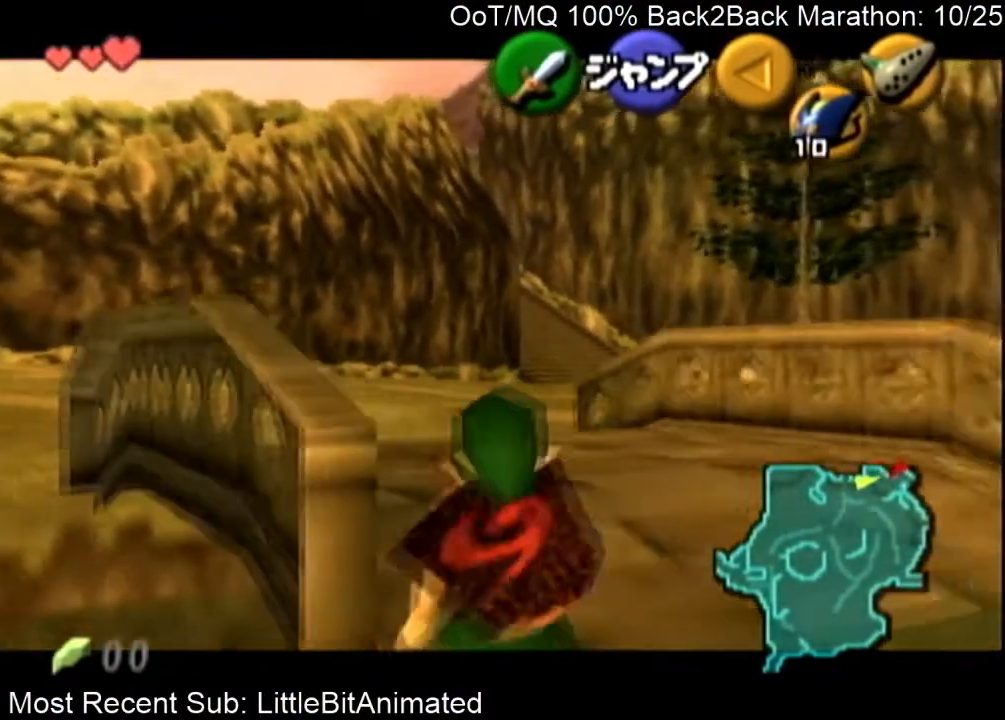
{"buttons": ["L1"], "left_stick": "down", "right_stick": "center", "events": []}
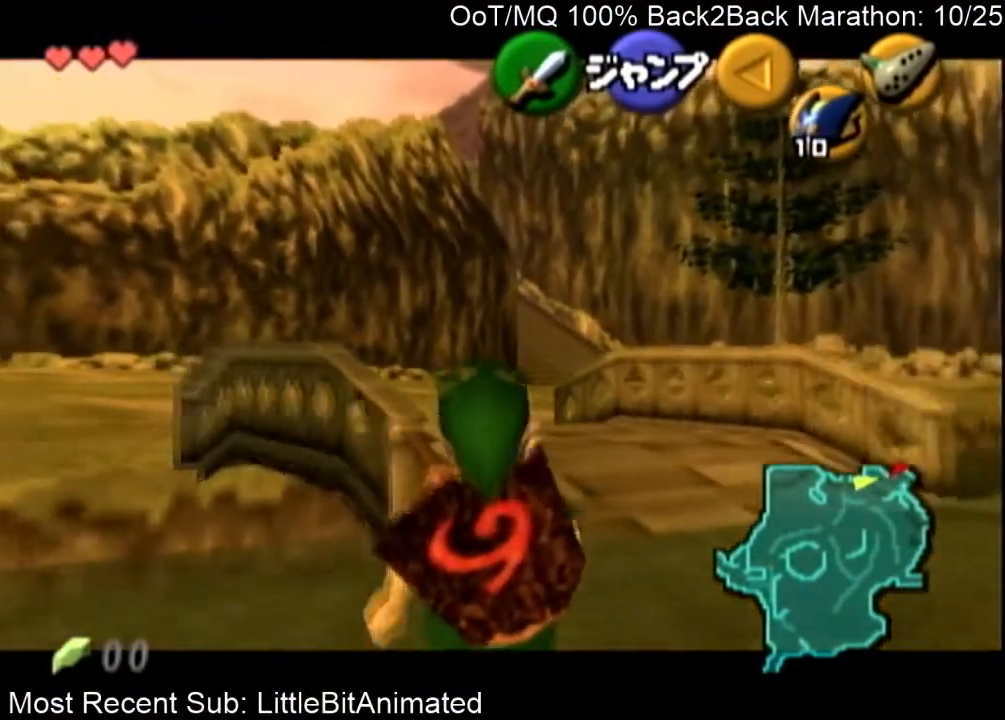
{"buttons": ["L1"], "left_stick": "down", "right_stick": "center", "events": []}
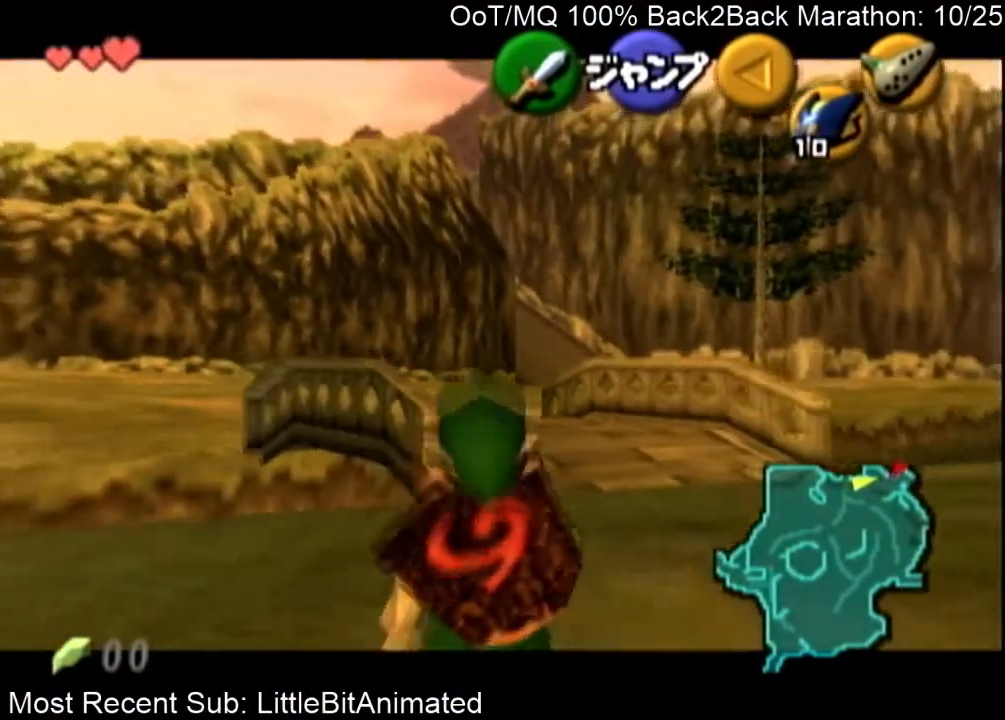
{"buttons": ["L1", "R1"], "left_stick": "down", "right_stick": "center", "events": [[467, "R1", "down"]]}
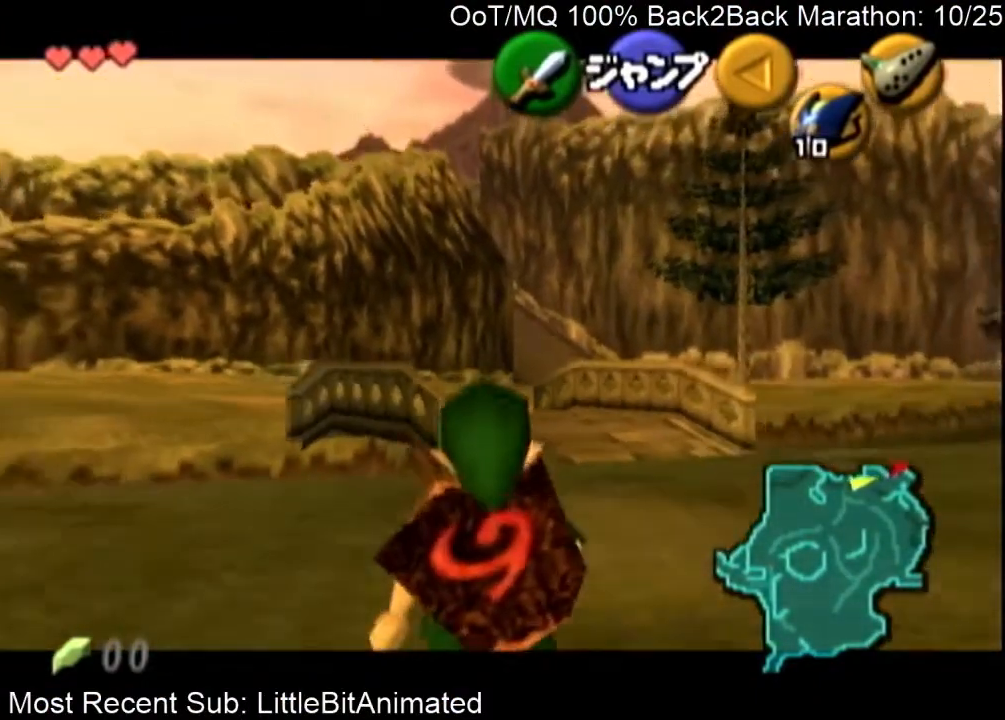
{"buttons": ["L1"], "left_stick": "down", "right_stick": "center", "events": [[100, "R1", "up"], [200, "R1", "down"], [300, "R1", "up"], [400, "R1", "down"], [500, "R1", "up"]]}